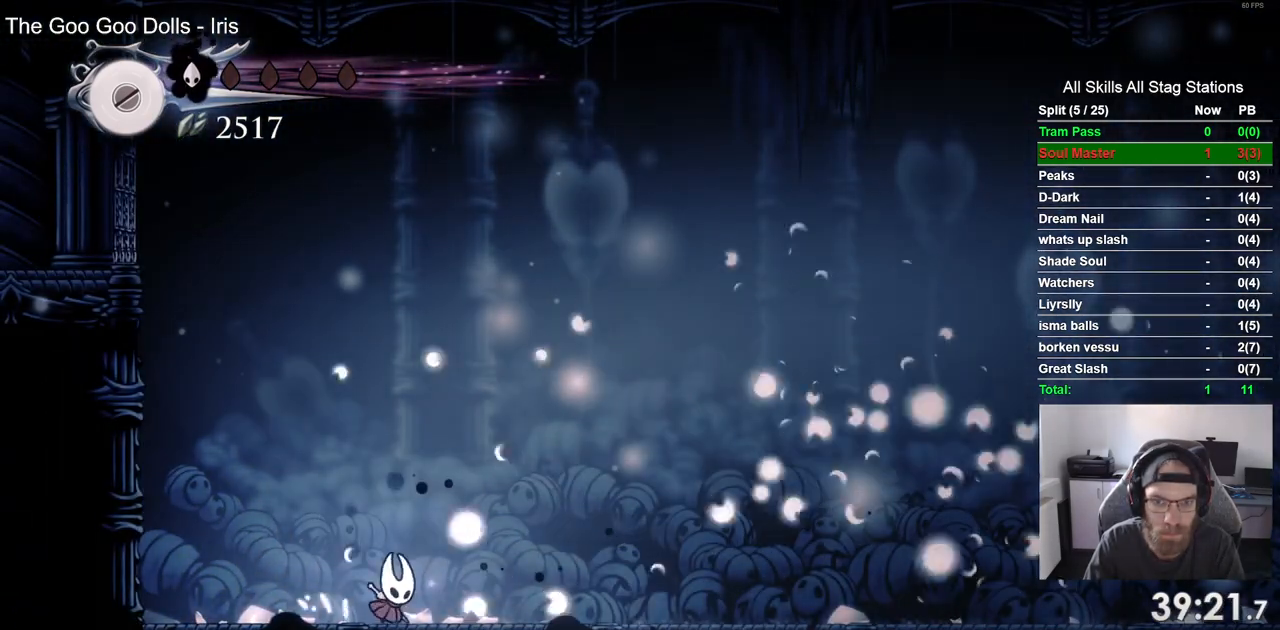
Gameplay with a controller (PlayStation layout); each line is a JSON object with the inputs held at the frame after it (dt_ms = milliseconds from this image to that frame). "events" lists button and stick changes between this image and that frame as [ms after this image, input, new state], when the widget could be followed in between.
{"dt_ms": 500, "buttons": ["DPAD_RIGHT"], "left_stick": "center", "right_stick": "center", "events": []}
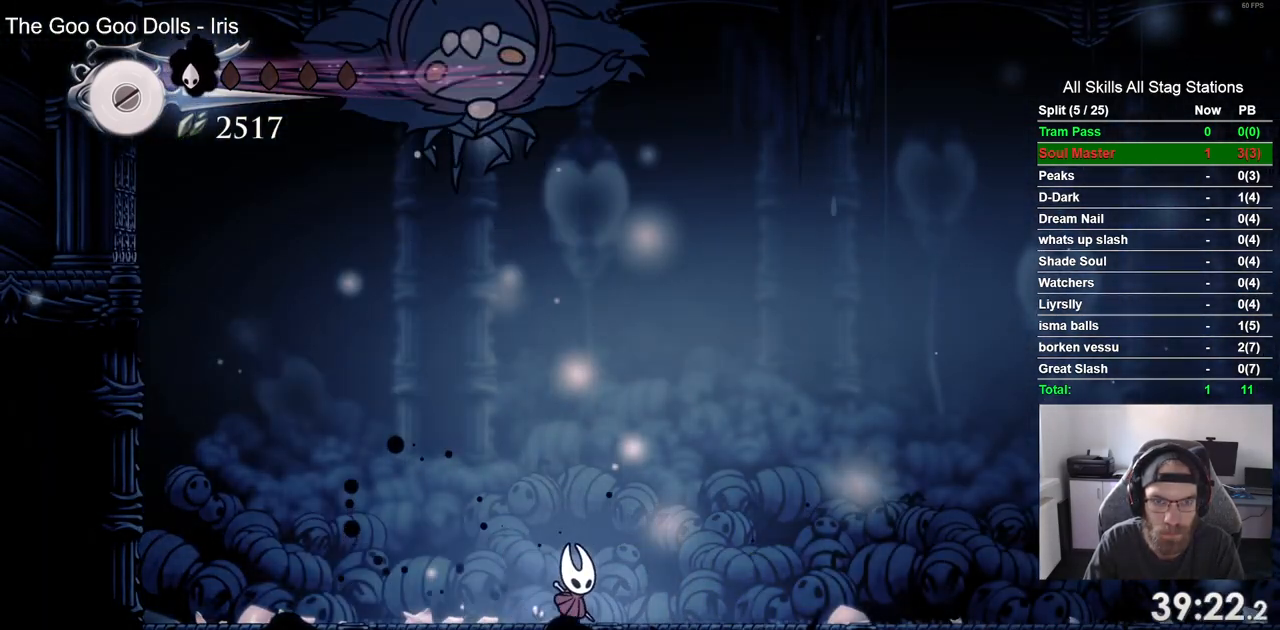
{"dt_ms": 500, "buttons": ["CROSS", "DPAD_RIGHT"], "left_stick": "center", "right_stick": "center", "events": [[167, "R2", "down"], [400, "R2", "up"], [483, "CROSS", "down"]]}
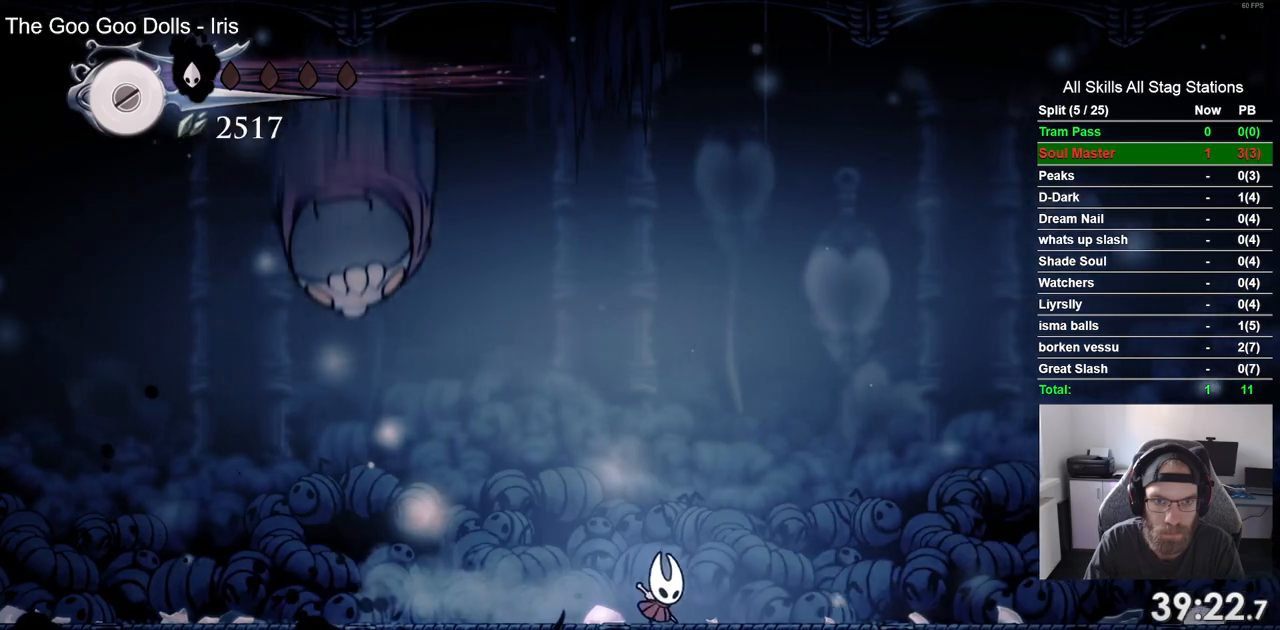
{"dt_ms": 500, "buttons": ["DPAD_LEFT"], "left_stick": "center", "right_stick": "center", "events": [[133, "CROSS", "up"], [400, "DPAD_RIGHT", "up"], [433, "DPAD_LEFT", "down"]]}
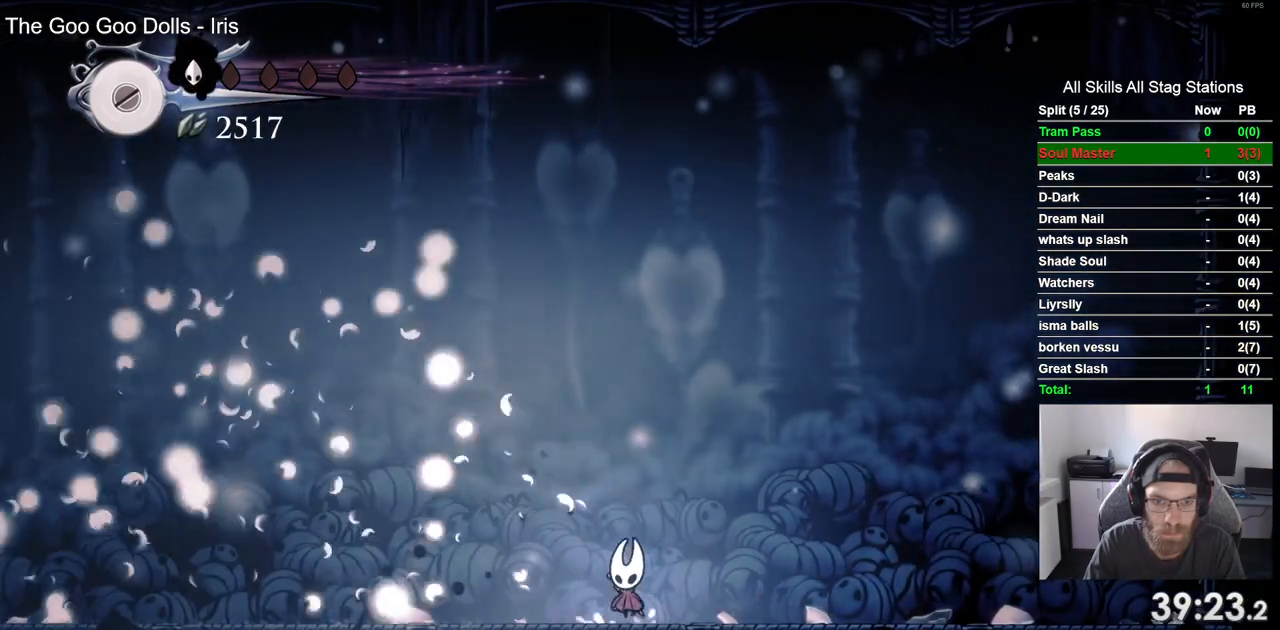
{"dt_ms": 500, "buttons": ["DPAD_LEFT"], "left_stick": "center", "right_stick": "center", "events": []}
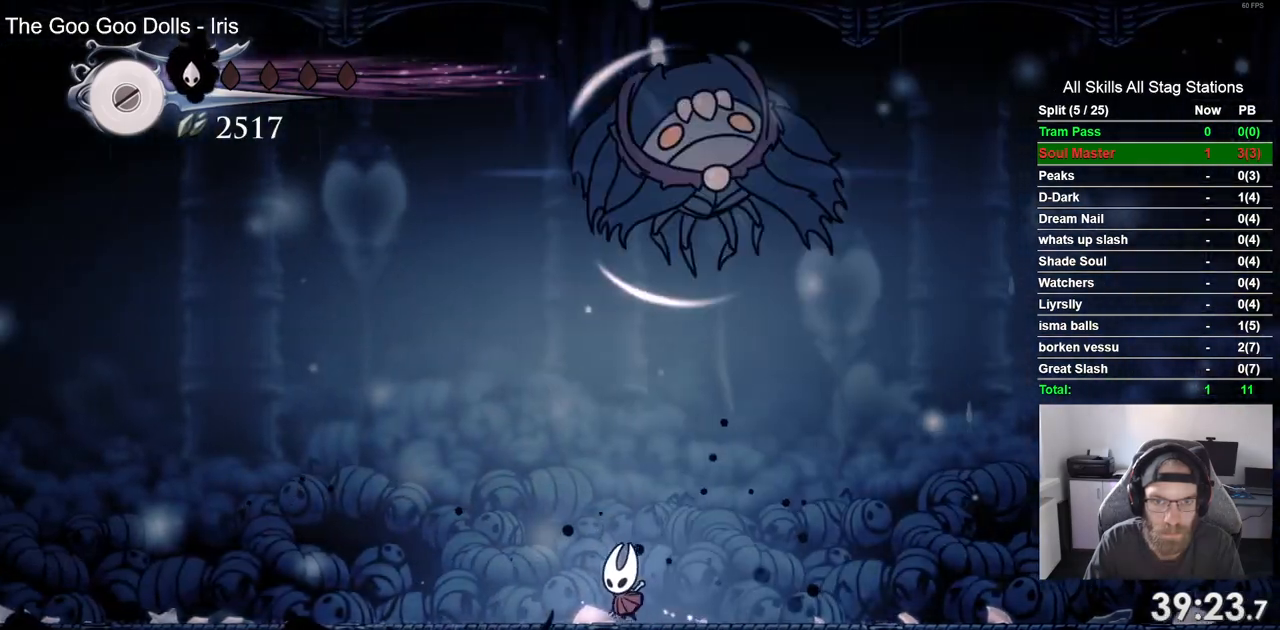
{"dt_ms": 500, "buttons": ["DPAD_LEFT"], "left_stick": "center", "right_stick": "center", "events": [[250, "R2", "down"], [500, "R2", "up"]]}
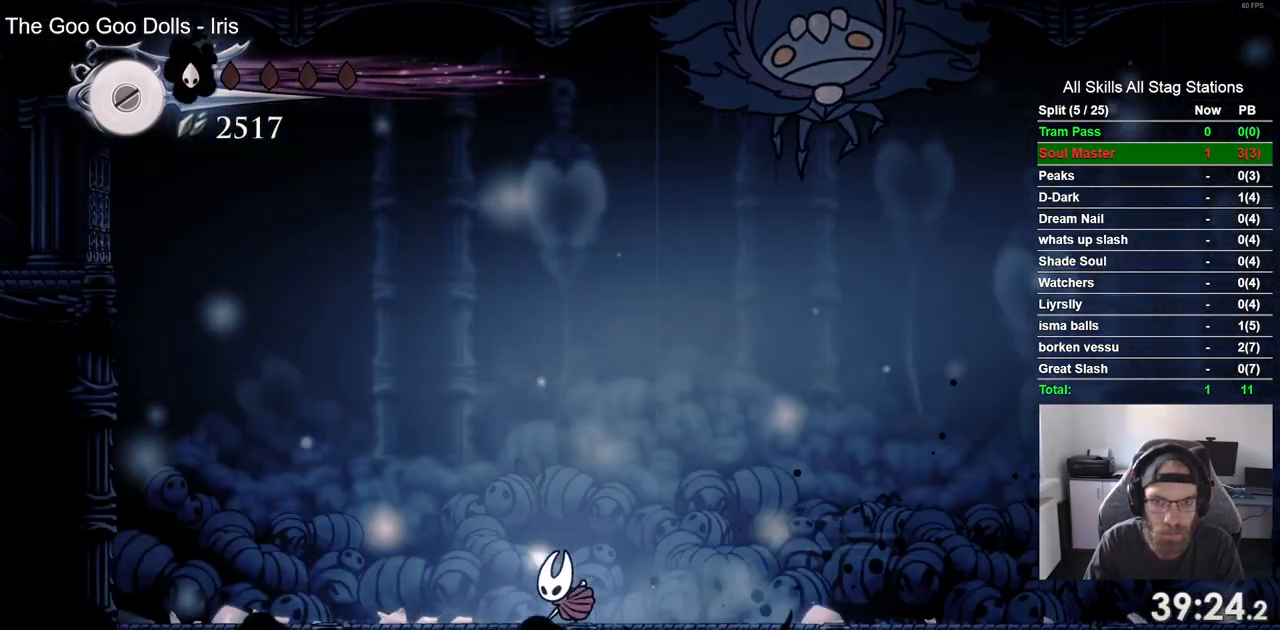
{"dt_ms": 500, "buttons": ["DPAD_LEFT"], "left_stick": "center", "right_stick": "center", "events": [[183, "CROSS", "down"], [383, "CROSS", "up"]]}
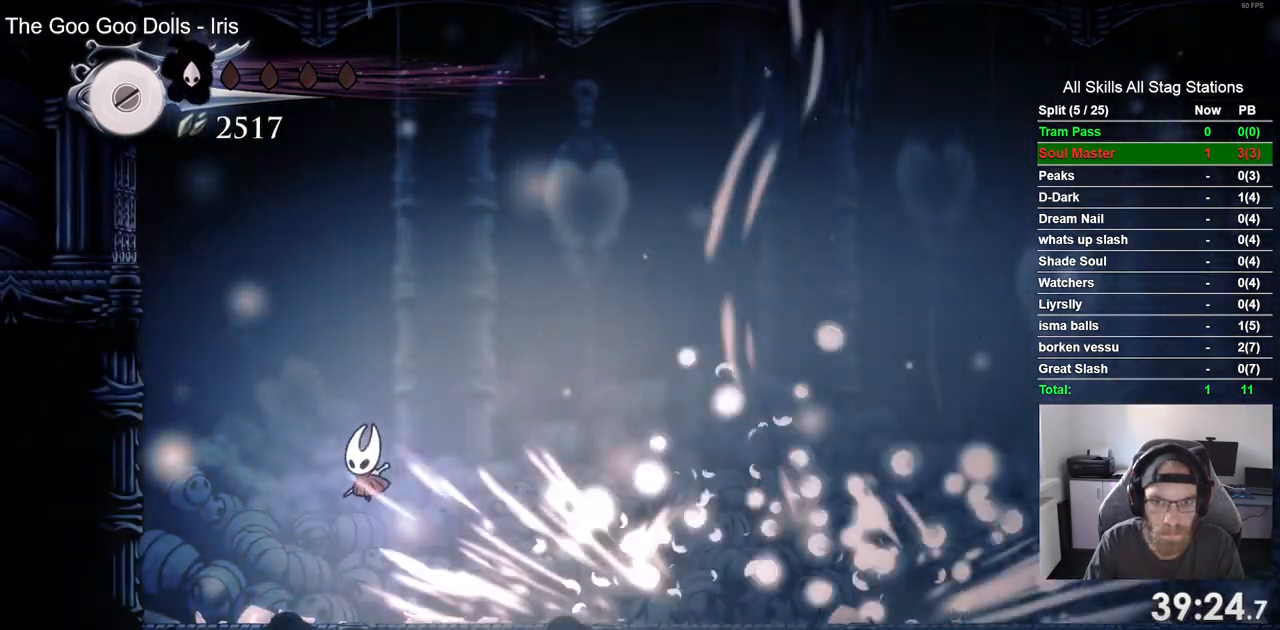
{"dt_ms": 1000, "buttons": ["DPAD_RIGHT"], "left_stick": "center", "right_stick": "center"}
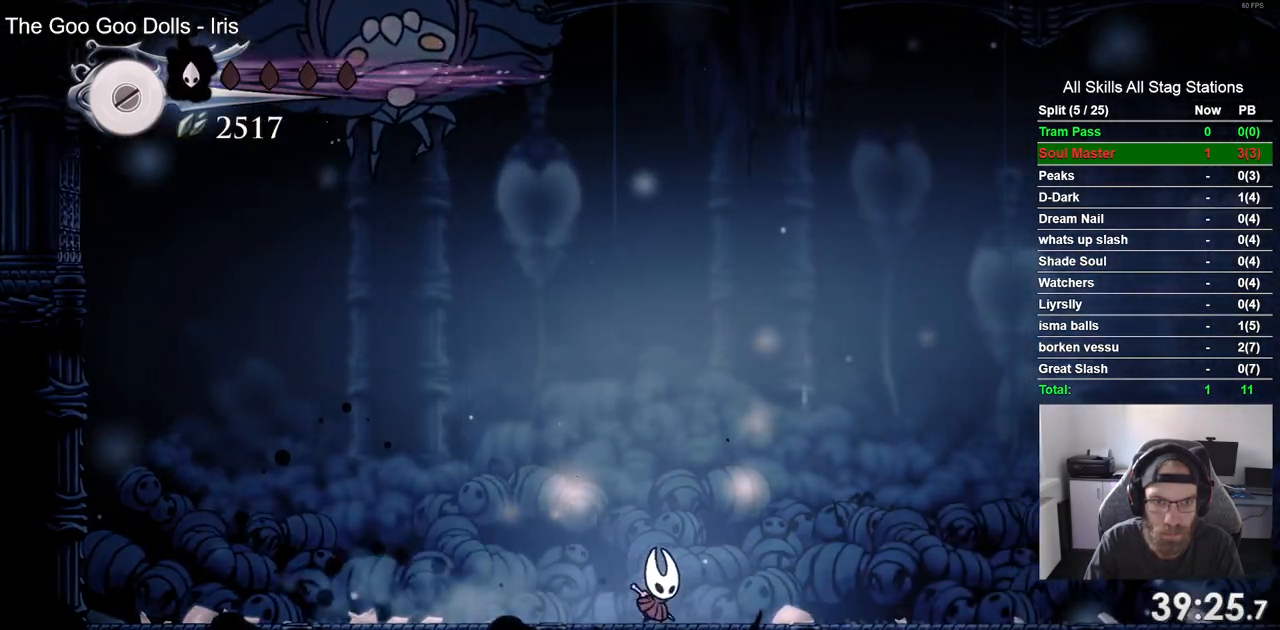
{"dt_ms": 500, "buttons": ["CROSS", "DPAD_RIGHT"], "left_stick": "center", "right_stick": "center", "events": [[183, "R2", "down"], [417, "R2", "up"], [483, "CROSS", "down"]]}
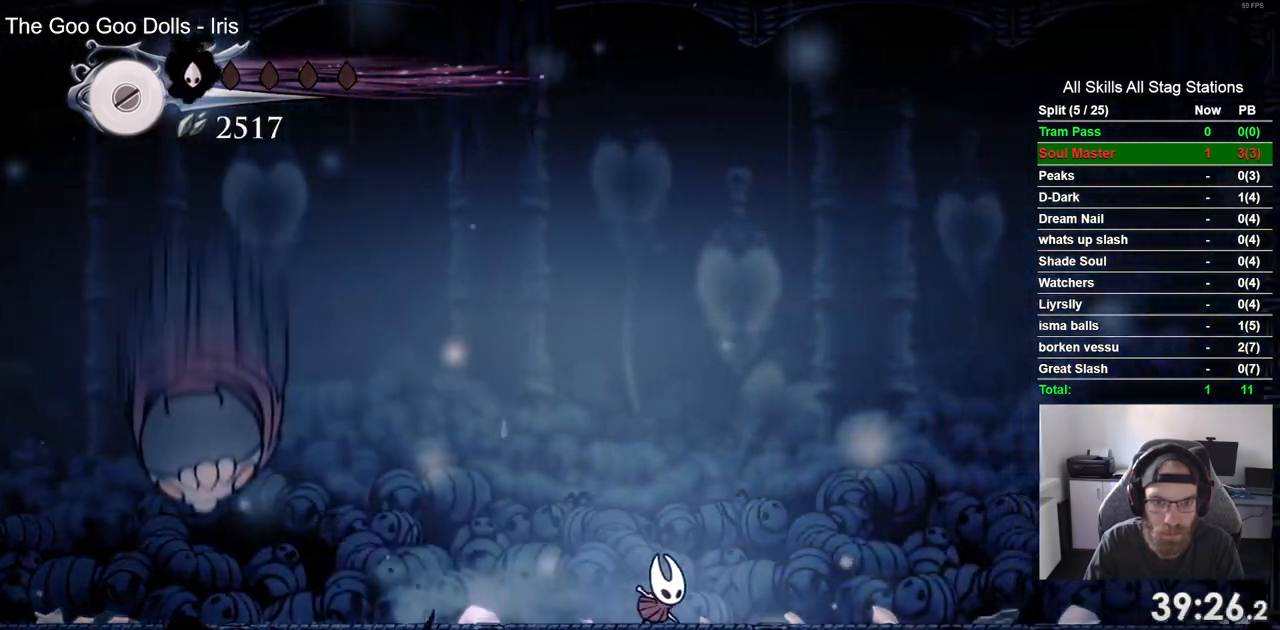
{"dt_ms": 500, "buttons": ["DPAD_LEFT"], "left_stick": "center", "right_stick": "center", "events": [[133, "CROSS", "up"], [383, "DPAD_LEFT", "down"], [383, "DPAD_RIGHT", "up"]]}
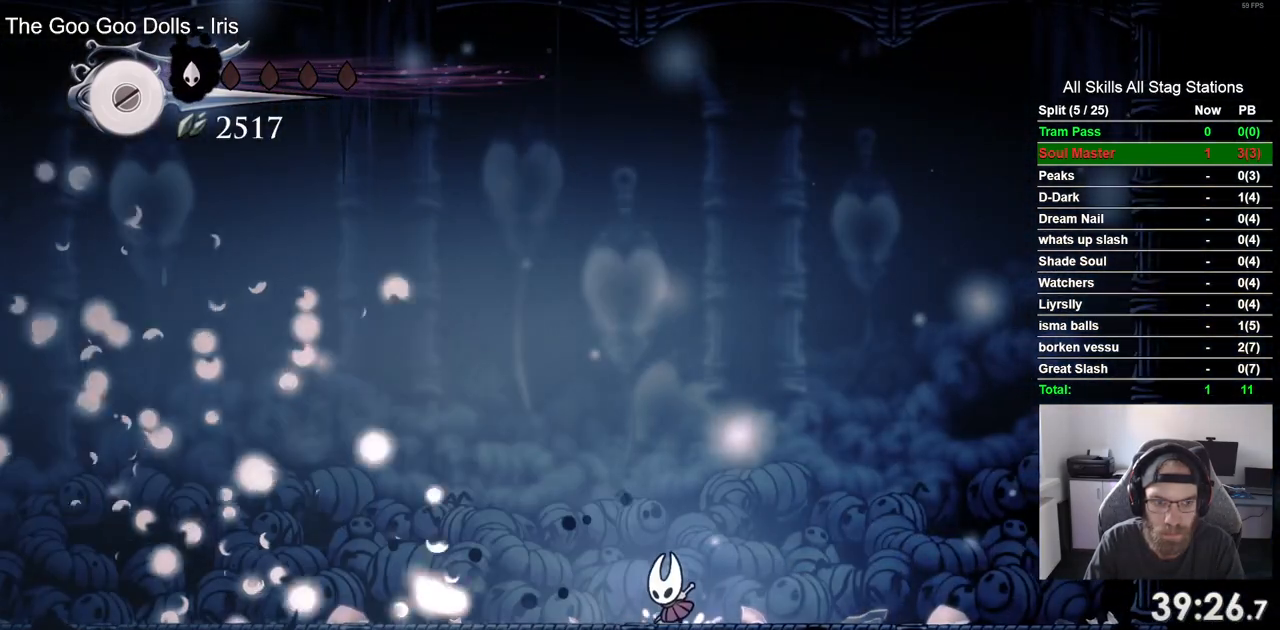
{"dt_ms": 500, "buttons": ["R2", "DPAD_LEFT"], "left_stick": "center", "right_stick": "center", "events": [[500, "R2", "down"]]}
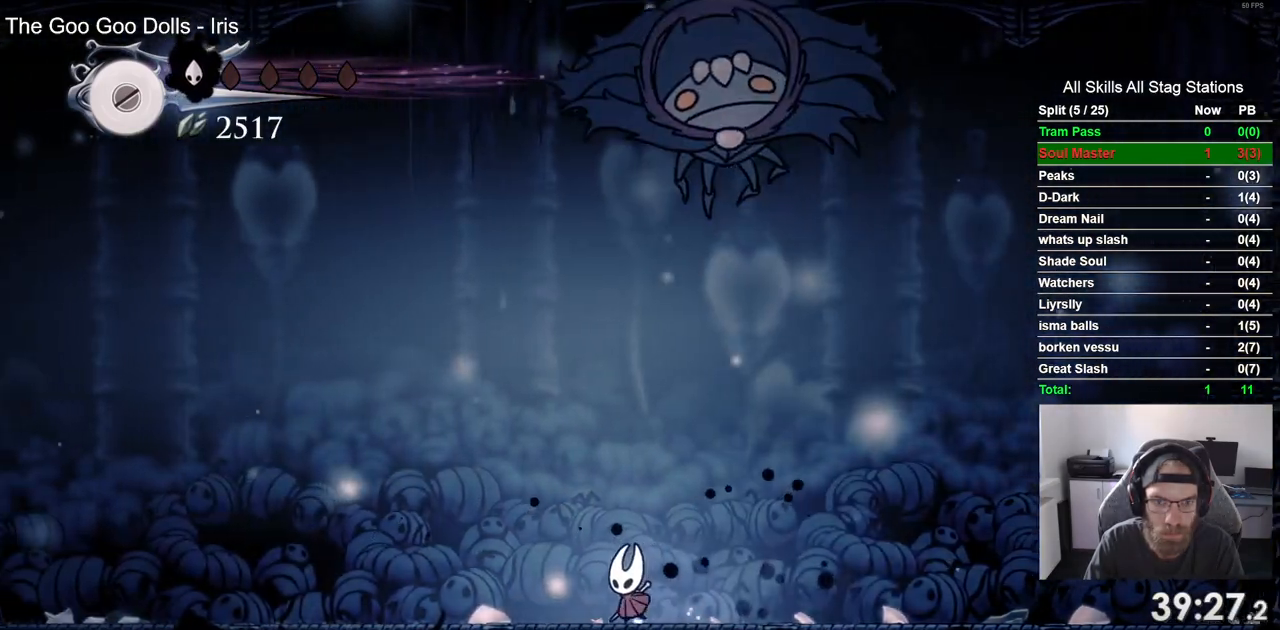
{"dt_ms": 500, "buttons": ["CROSS", "DPAD_LEFT"], "left_stick": "center", "right_stick": "center", "events": [[250, "R2", "up"], [483, "CROSS", "down"]]}
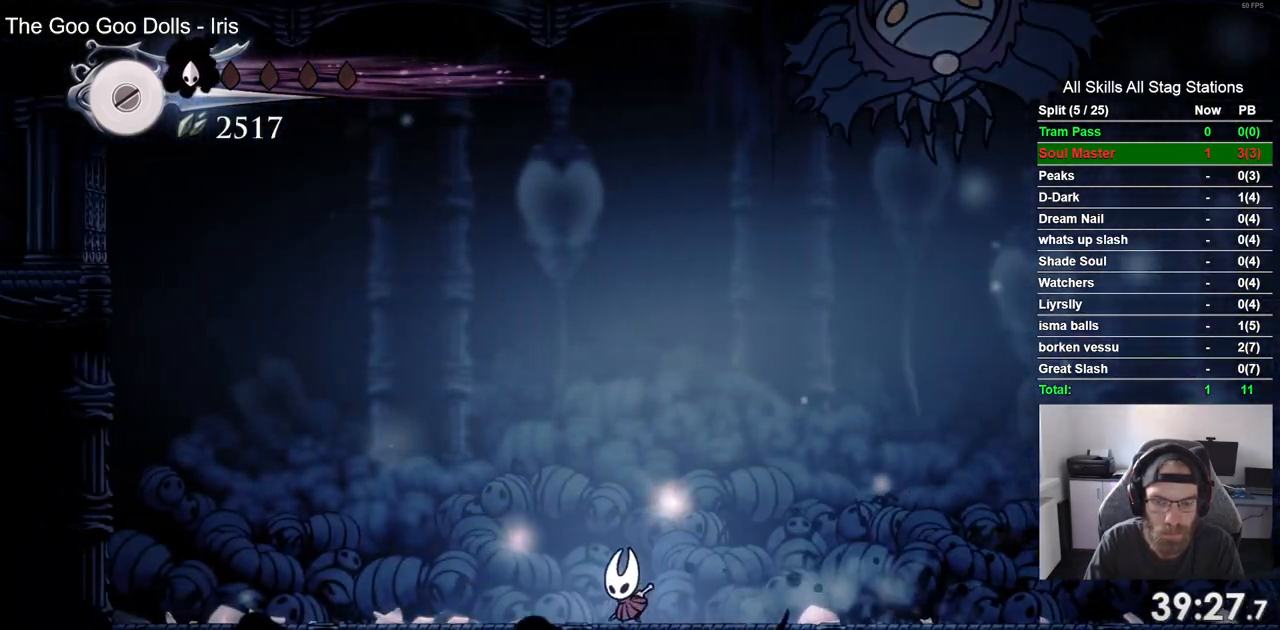
{"dt_ms": 500, "buttons": ["DPAD_LEFT"], "left_stick": "center", "right_stick": "center"}
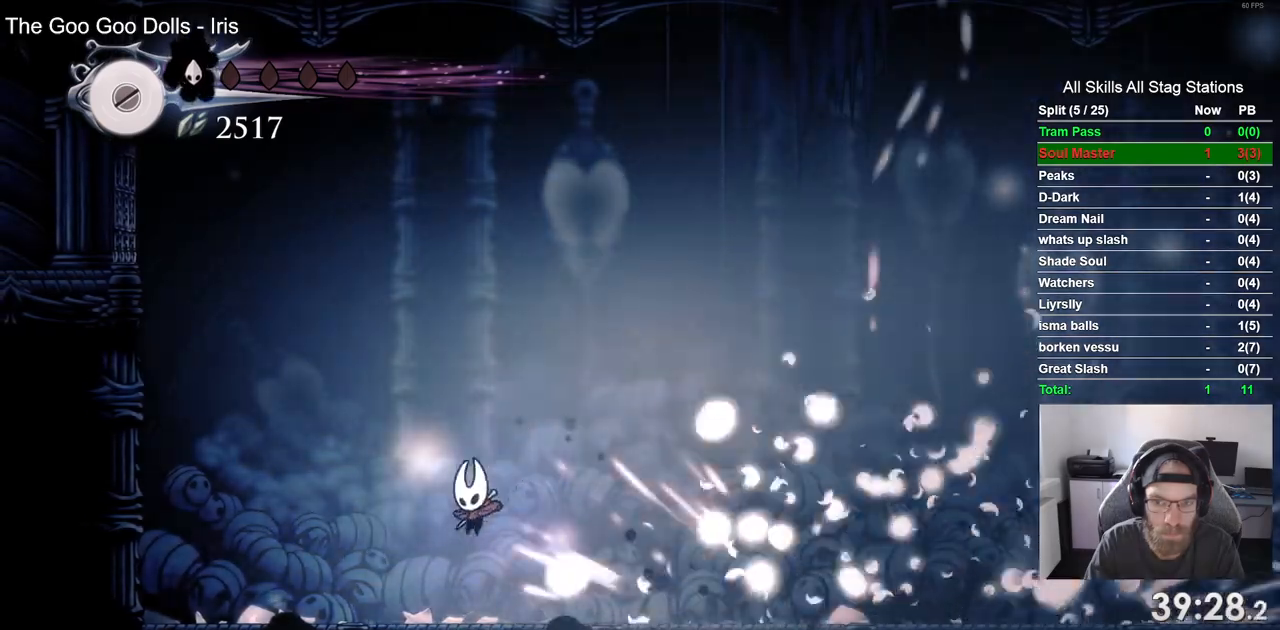
{"dt_ms": 500, "buttons": ["DPAD_RIGHT"], "left_stick": "center", "right_stick": "center", "events": [[250, "DPAD_UP", "down"], [267, "DPAD_LEFT", "up"], [317, "DPAD_UP", "up"], [350, "DPAD_RIGHT", "down"]]}
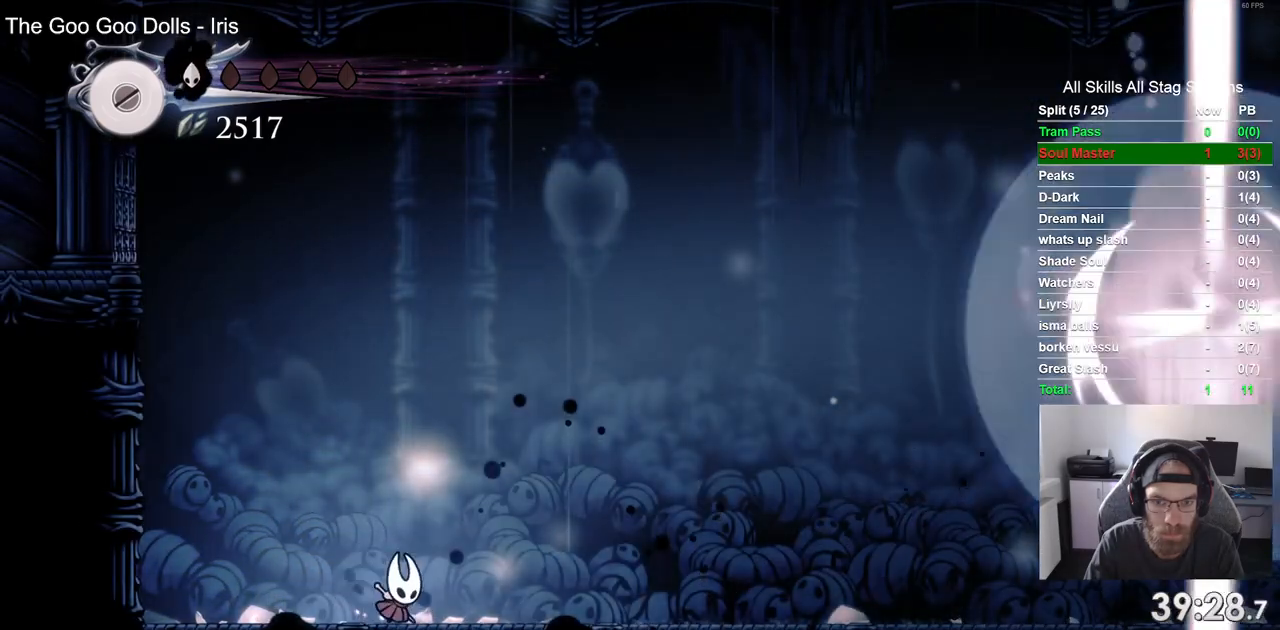
{"dt_ms": 500, "buttons": ["DPAD_RIGHT"], "left_stick": "center", "right_stick": "center", "events": [[33, "R2", "down"], [283, "R2", "up"], [350, "DPAD_LEFT", "down"], [500, "DPAD_LEFT", "up"]]}